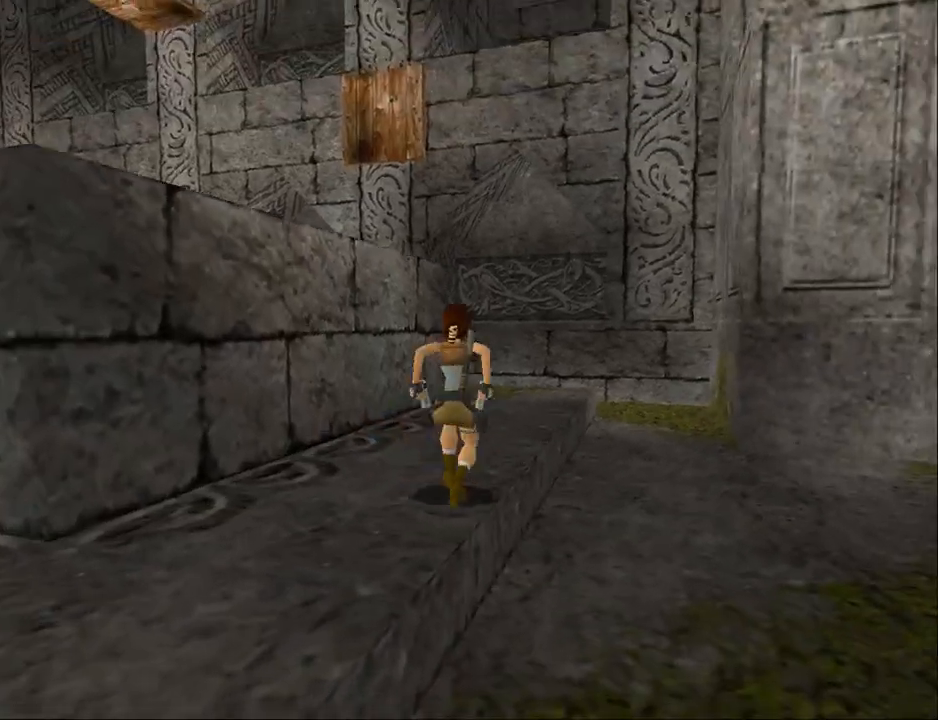
Gameplay with a controller (PlayStation layout); each line is a JSON object with the inputs held at the frame after it. "events" lists button and stick changes between this image and that frame as [ms after this image, input, new state], when the widget could be followed in between. Not read: L1 R1 left_stick right_stick.
{"buttons": ["DPAD_LEFT"], "events": []}
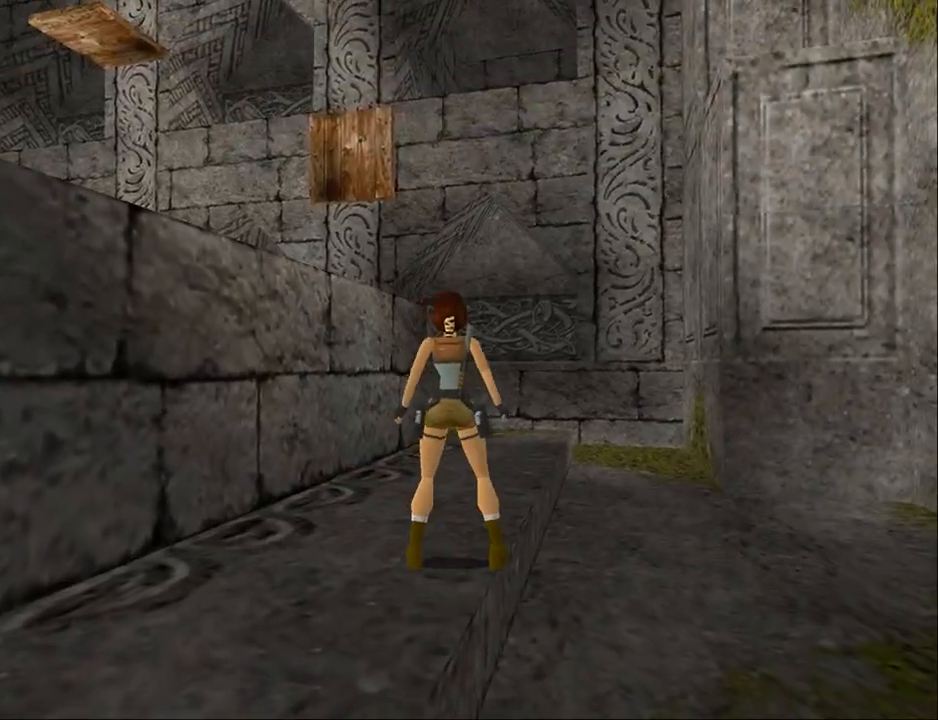
{"buttons": ["SQUARE", "DPAD_LEFT"], "events": [[400, "SQUARE", "down"]]}
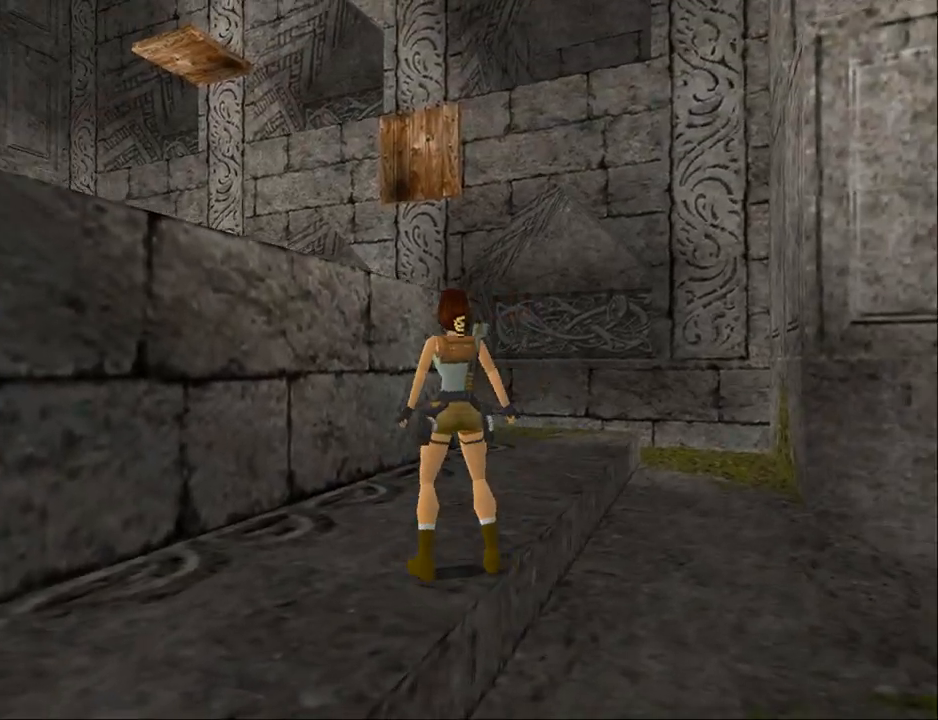
{"buttons": ["TRIANGLE", "DPAD_UP", "DPAD_LEFT"], "events": [[100, "DPAD_LEFT", "up"], [100, "DPAD_UP", "down"], [133, "DPAD_LEFT", "down"], [400, "TRIANGLE", "down"], [467, "SQUARE", "up"]]}
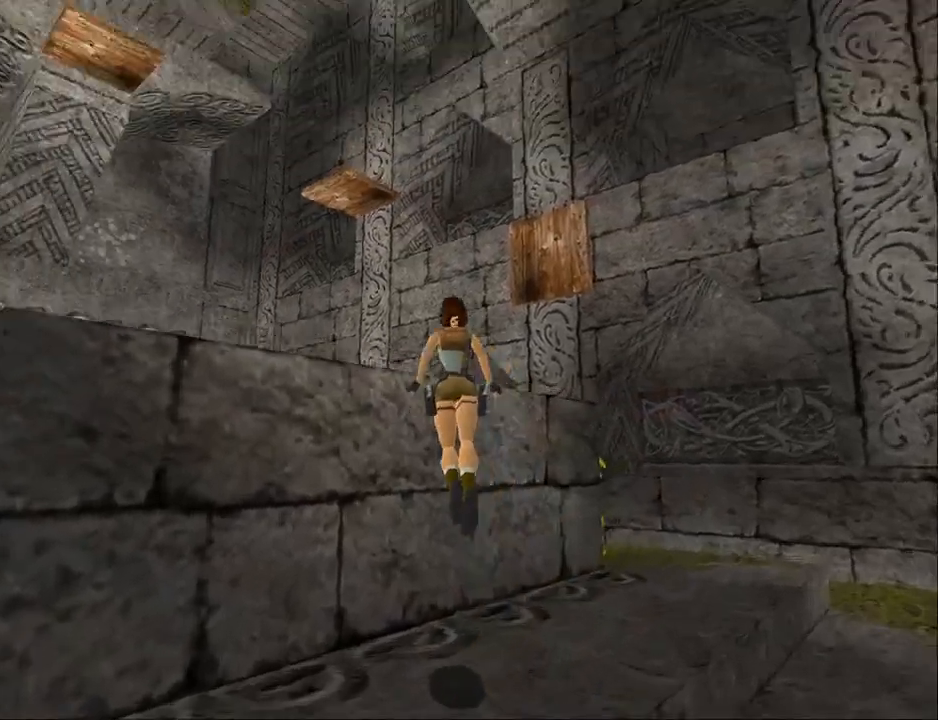
{"buttons": ["TRIANGLE", "DPAD_UP", "DPAD_LEFT"], "events": [[267, "TRIANGLE", "up"], [500, "TRIANGLE", "down"]]}
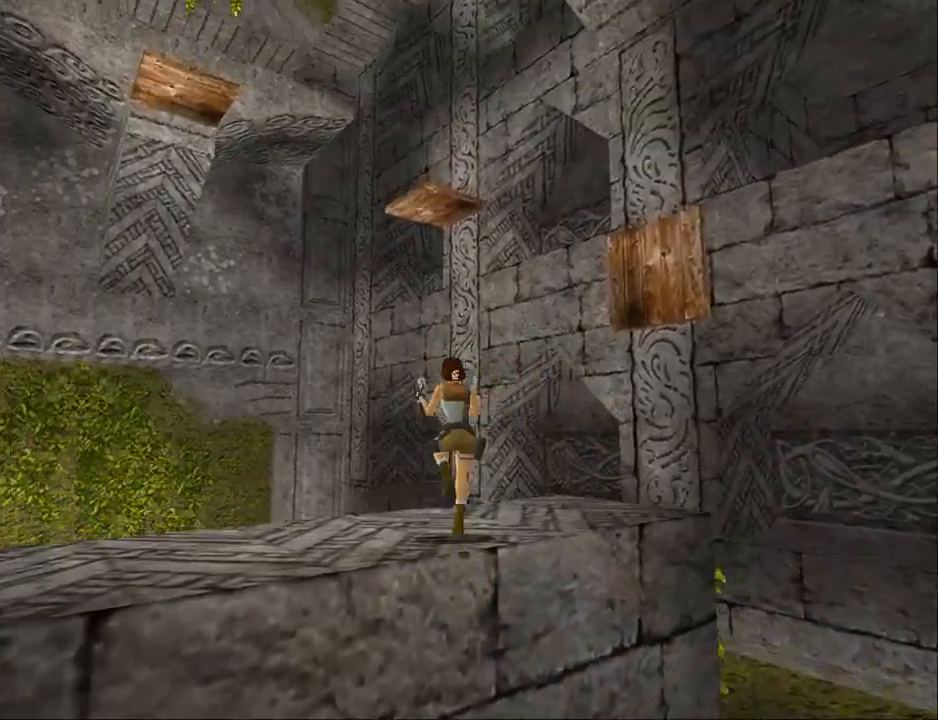
{"buttons": ["DPAD_UP"], "events": [[400, "TRIANGLE", "up"], [500, "DPAD_LEFT", "up"]]}
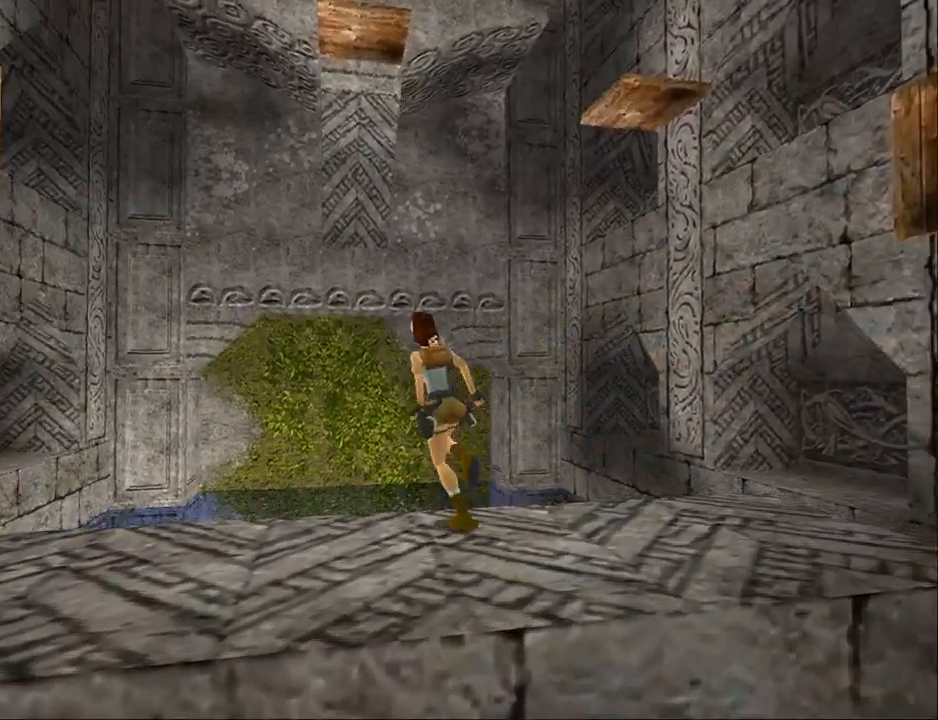
{"buttons": ["DPAD_UP", "DPAD_LEFT"], "events": [[433, "DPAD_LEFT", "down"]]}
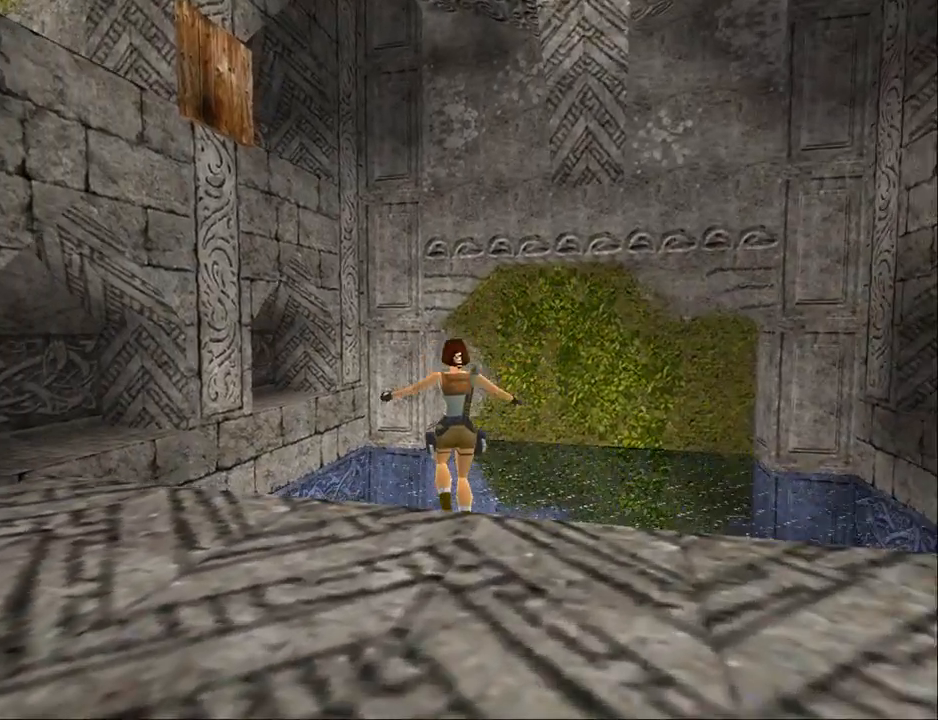
{"buttons": ["DPAD_UP", "DPAD_LEFT"], "events": []}
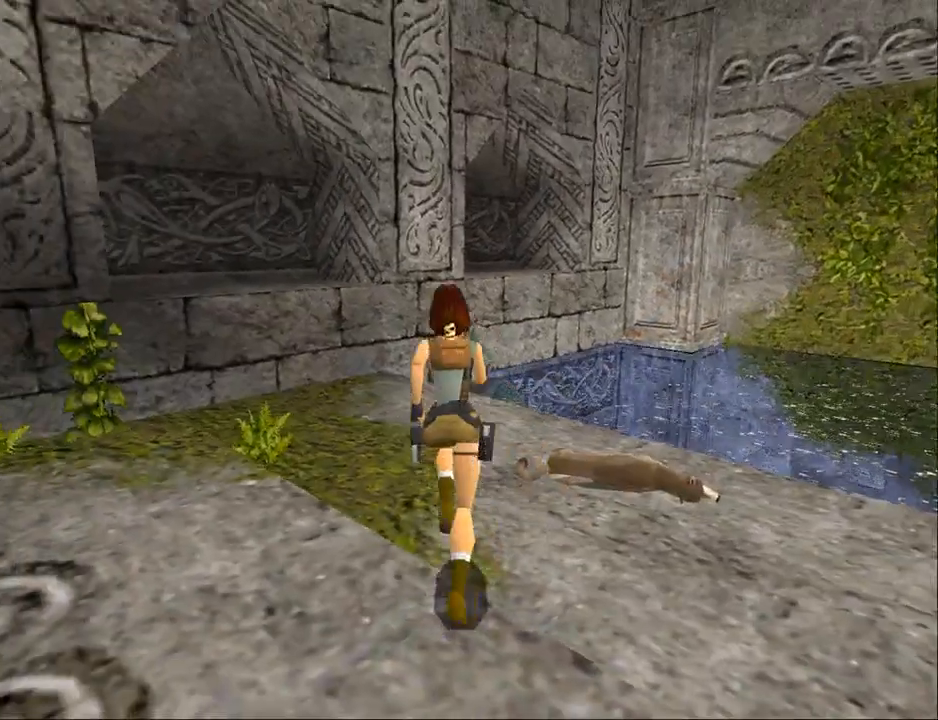
{"buttons": ["DPAD_UP", "DPAD_RIGHT"], "events": [[167, "DPAD_LEFT", "up"], [267, "DPAD_RIGHT", "down"]]}
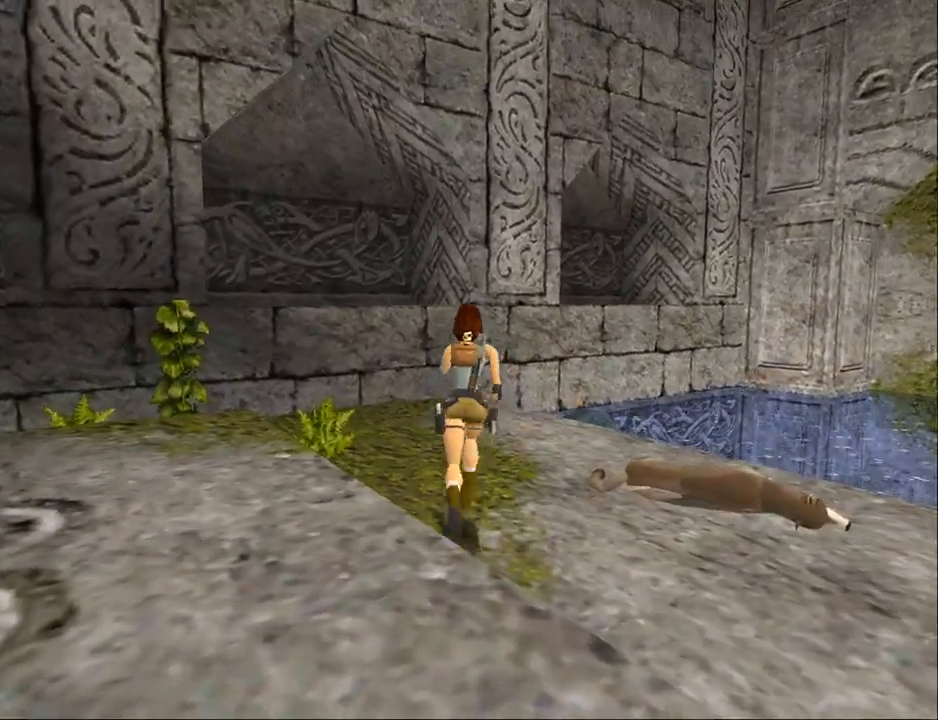
{"buttons": ["DPAD_UP"], "events": [[433, "DPAD_RIGHT", "up"]]}
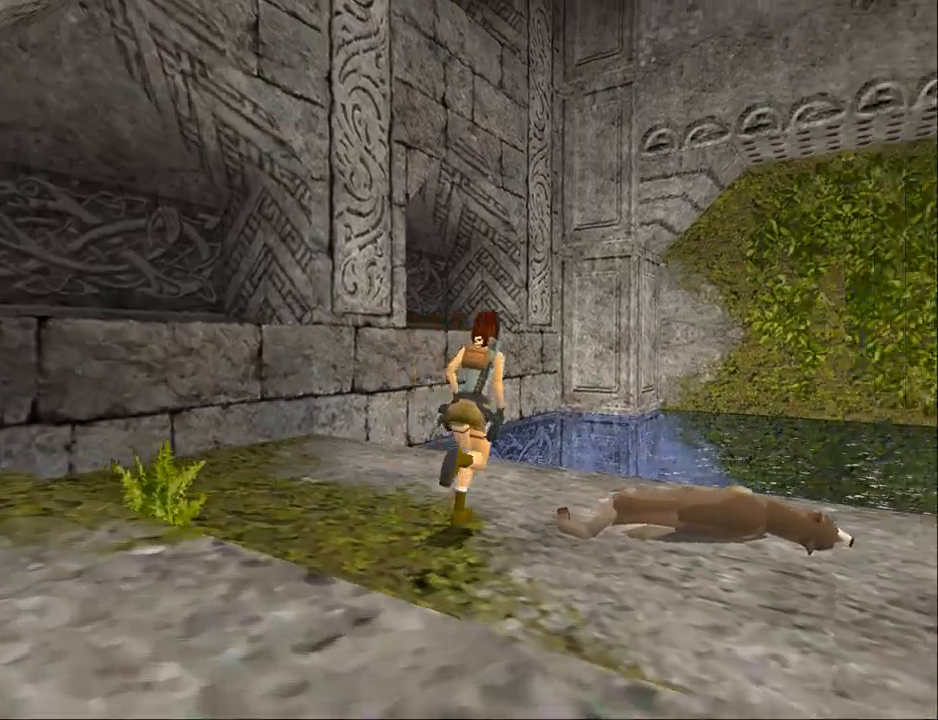
{"buttons": ["DPAD_UP", "DPAD_RIGHT"], "events": [[367, "DPAD_RIGHT", "down"]]}
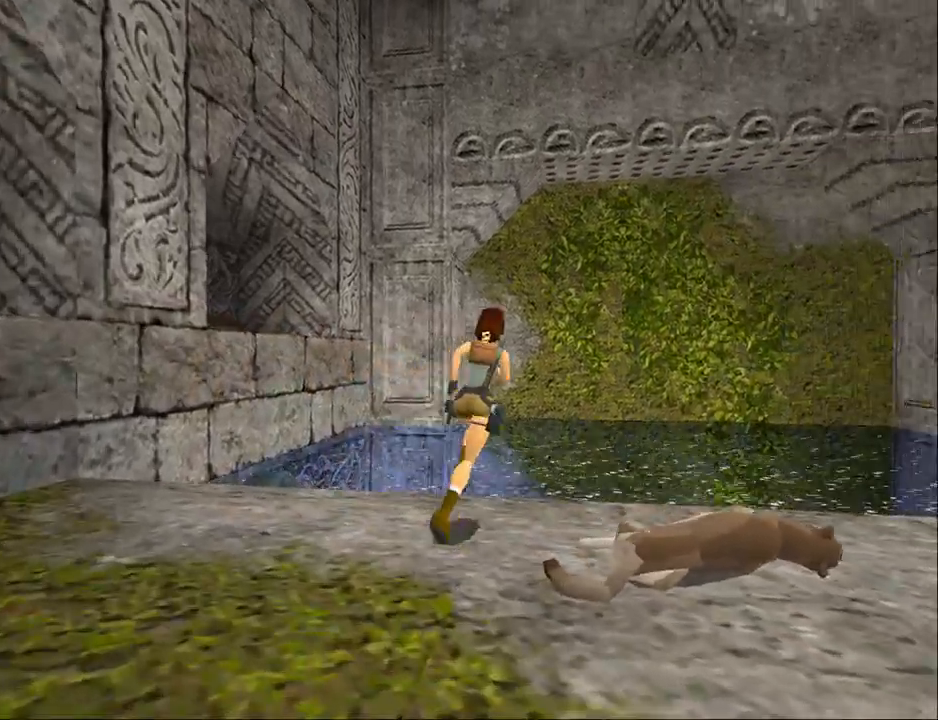
{"buttons": ["SQUARE", "DPAD_UP"], "events": [[133, "SQUARE", "down"], [400, "DPAD_RIGHT", "up"]]}
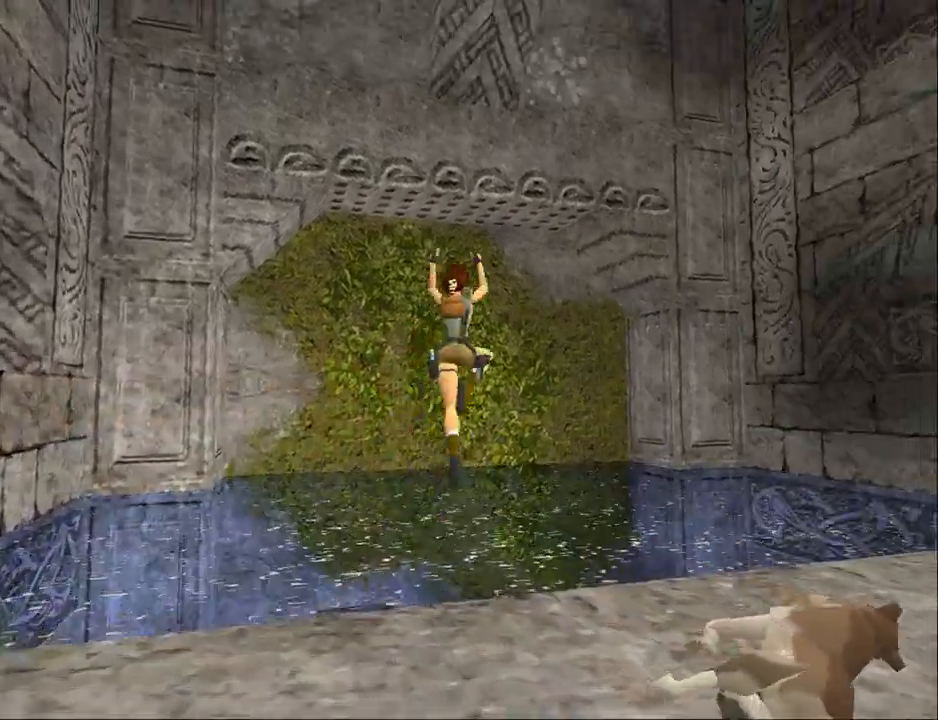
{"buttons": ["SQUARE", "DPAD_UP", "DPAD_LEFT"], "events": [[67, "DPAD_RIGHT", "down"], [233, "DPAD_RIGHT", "up"], [500, "DPAD_LEFT", "down"]]}
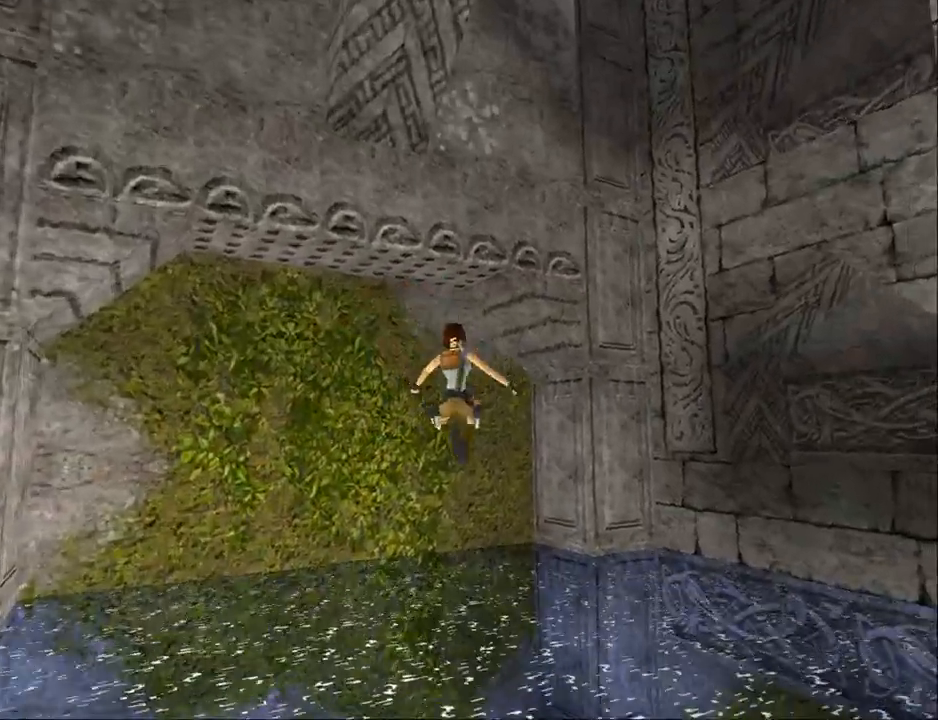
{"buttons": ["SQUARE", "DPAD_UP"], "events": [[167, "DPAD_LEFT", "up"], [267, "DPAD_RIGHT", "down"], [467, "DPAD_RIGHT", "up"]]}
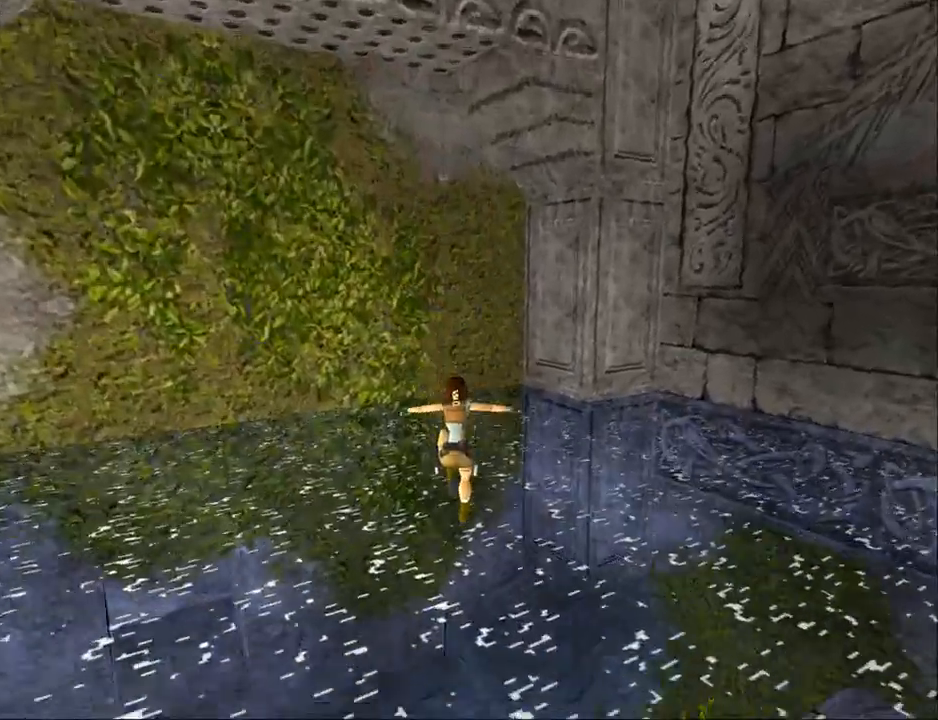
{"buttons": ["SQUARE", "DPAD_LEFT"], "events": [[33, "SQUARE", "up"], [133, "DPAD_LEFT", "down"], [200, "DPAD_LEFT", "up"], [267, "DPAD_UP", "up"], [467, "SQUARE", "down"], [500, "DPAD_LEFT", "down"]]}
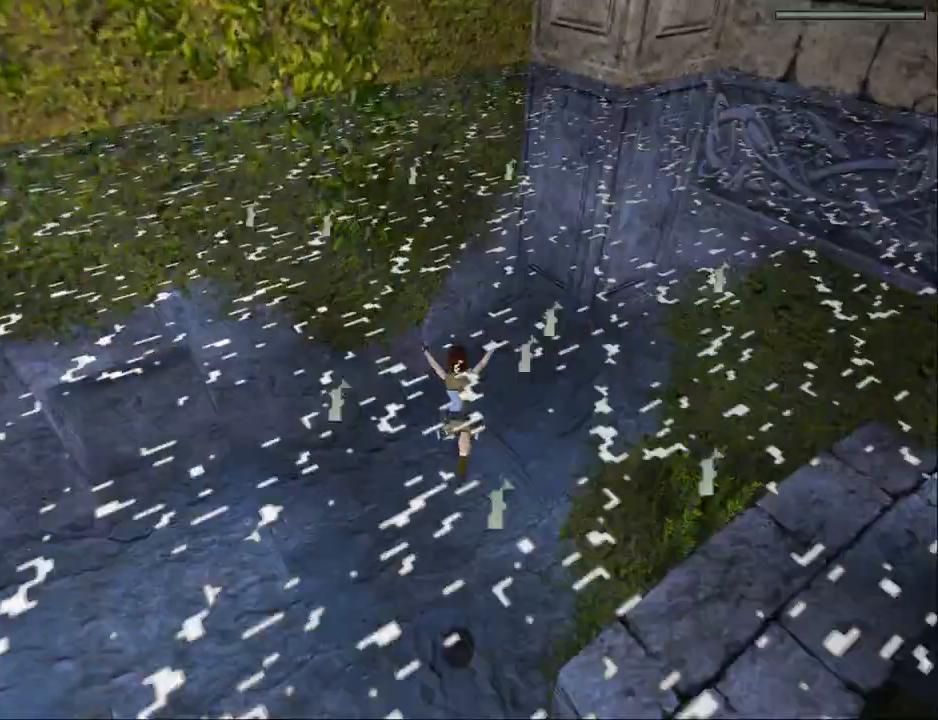
{"buttons": ["SQUARE", "DPAD_LEFT"], "events": []}
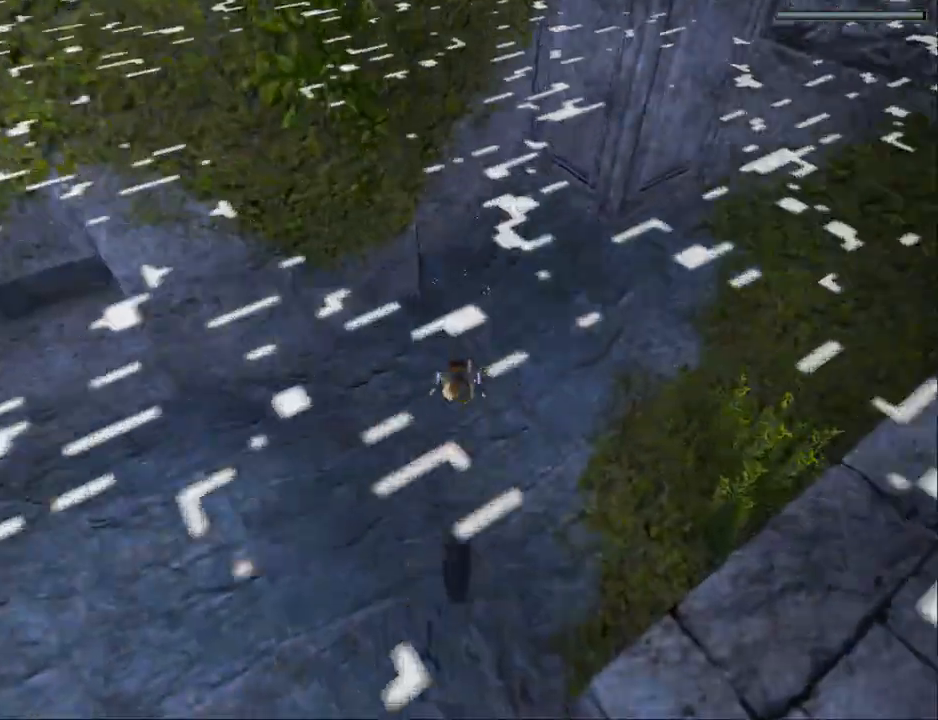
{"buttons": ["SQUARE", "DPAD_DOWN", "DPAD_LEFT"], "events": [[167, "DPAD_DOWN", "down"]]}
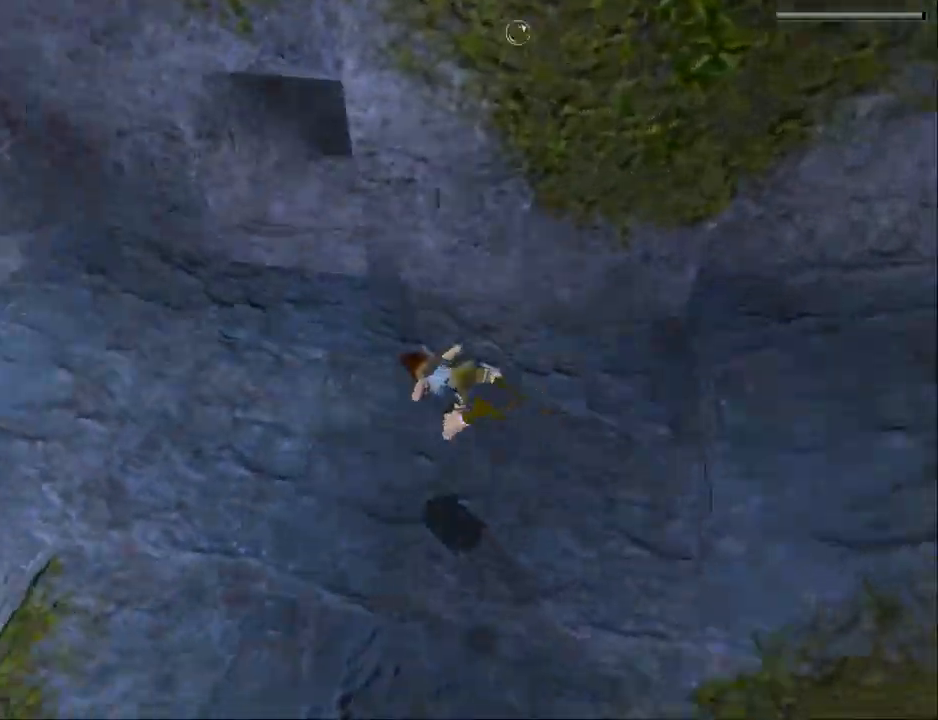
{"buttons": ["SQUARE", "DPAD_RIGHT"], "events": [[100, "DPAD_LEFT", "up"], [233, "DPAD_DOWN", "up"], [500, "DPAD_RIGHT", "down"]]}
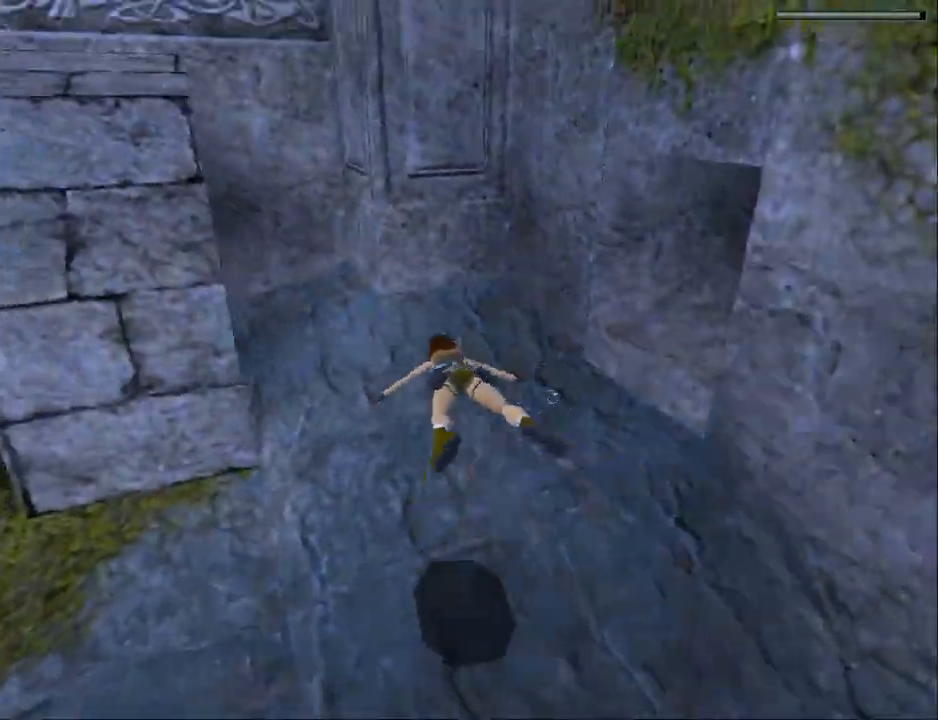
{"buttons": ["SQUARE"], "events": [[367, "DPAD_RIGHT", "up"]]}
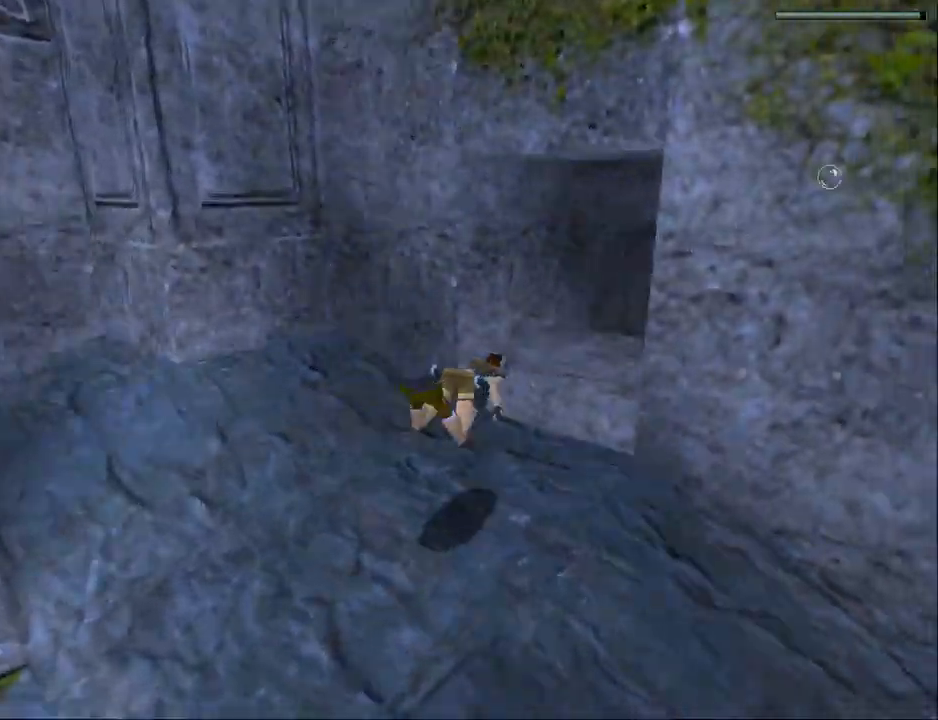
{"buttons": ["SQUARE"], "events": [[167, "DPAD_DOWN", "down"], [400, "DPAD_DOWN", "up"]]}
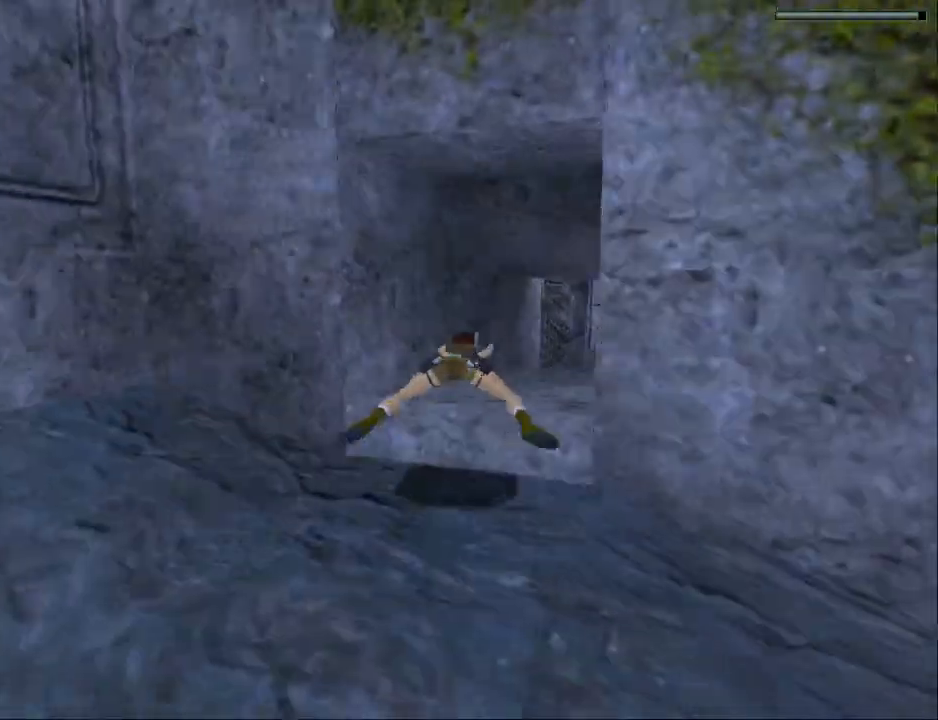
{"buttons": ["SQUARE"], "events": [[200, "DPAD_RIGHT", "down"], [300, "DPAD_RIGHT", "up"]]}
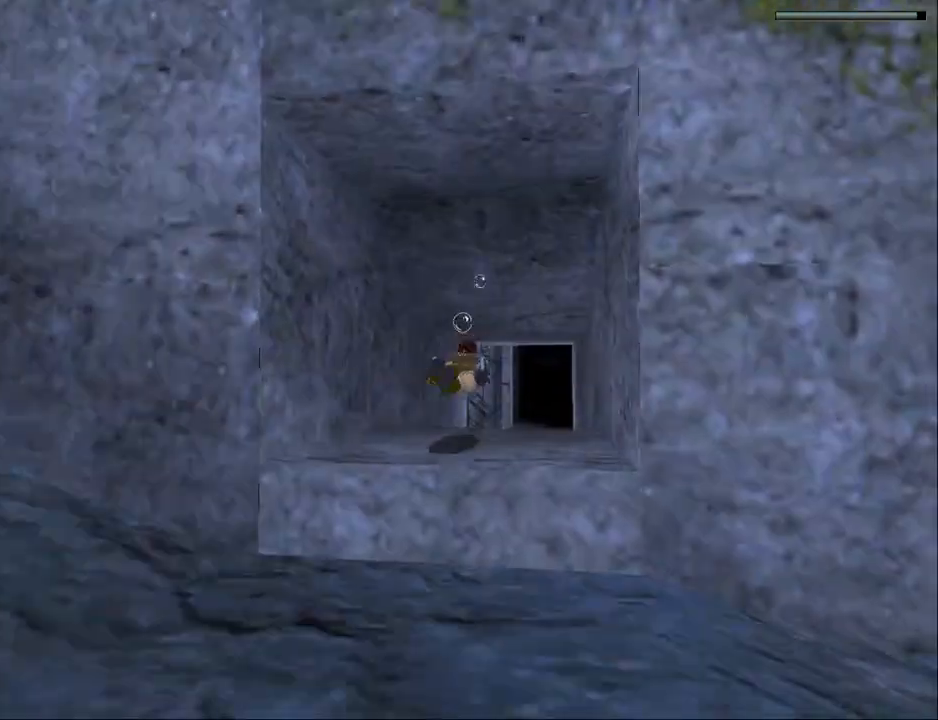
{"buttons": ["SQUARE"], "events": [[167, "DPAD_UP", "down"], [400, "DPAD_UP", "up"]]}
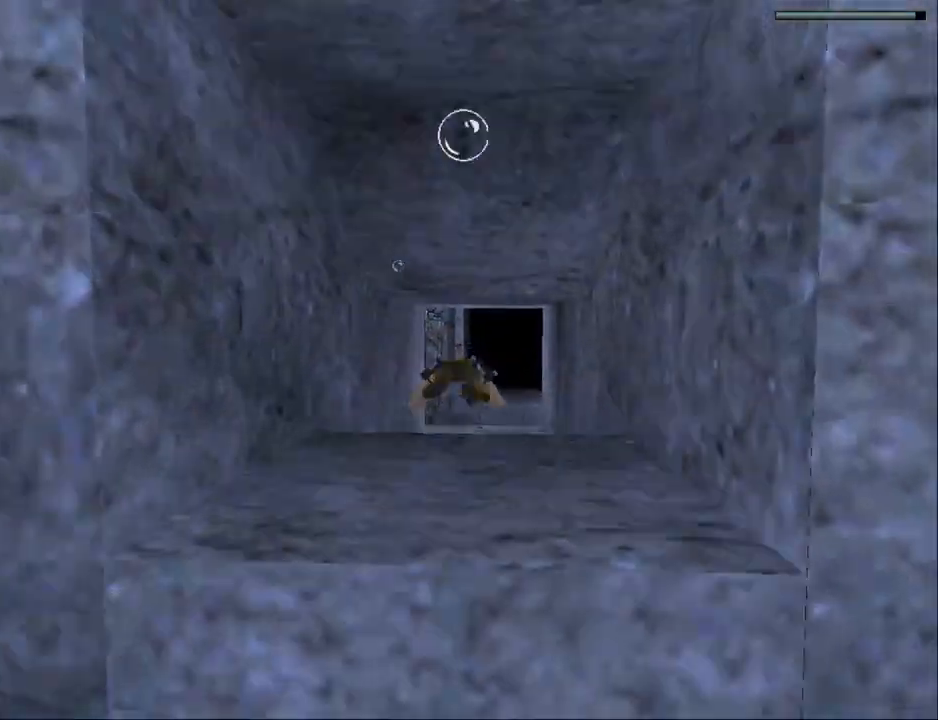
{"buttons": ["SQUARE"], "events": [[400, "DPAD_RIGHT", "down"], [500, "DPAD_RIGHT", "up"]]}
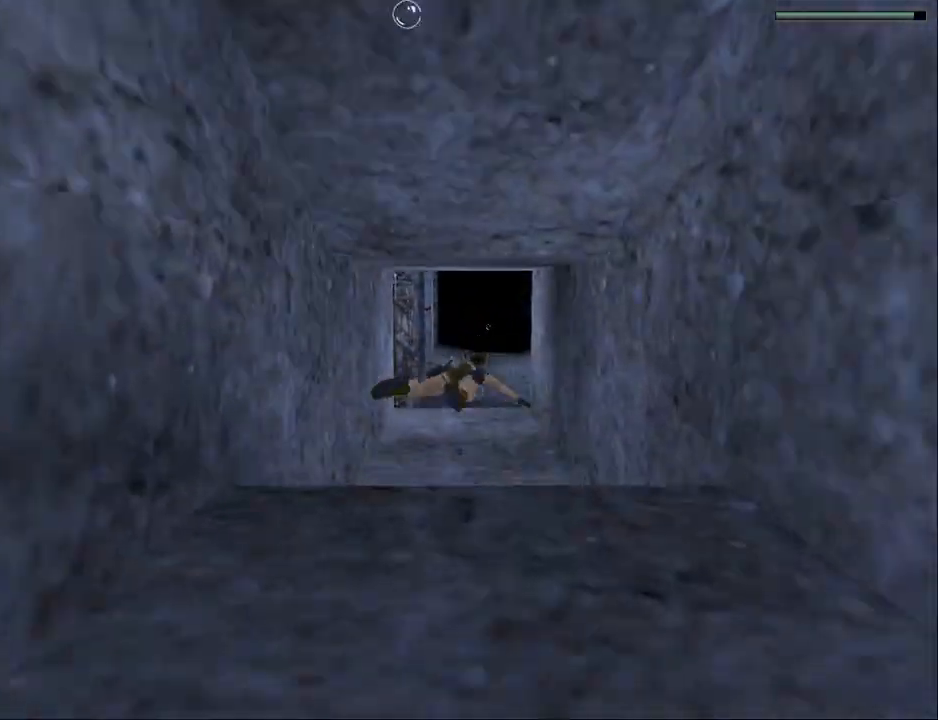
{"buttons": ["SQUARE"], "events": [[267, "DPAD_LEFT", "down"], [300, "DPAD_LEFT", "up"]]}
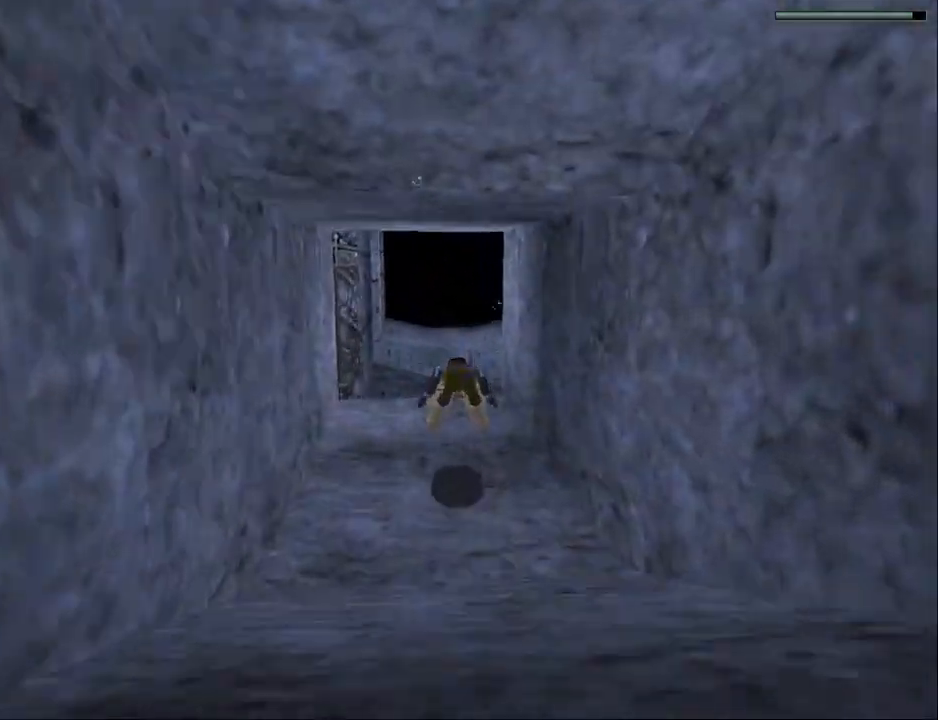
{"buttons": ["SQUARE", "DPAD_DOWN"], "events": [[433, "DPAD_DOWN", "down"]]}
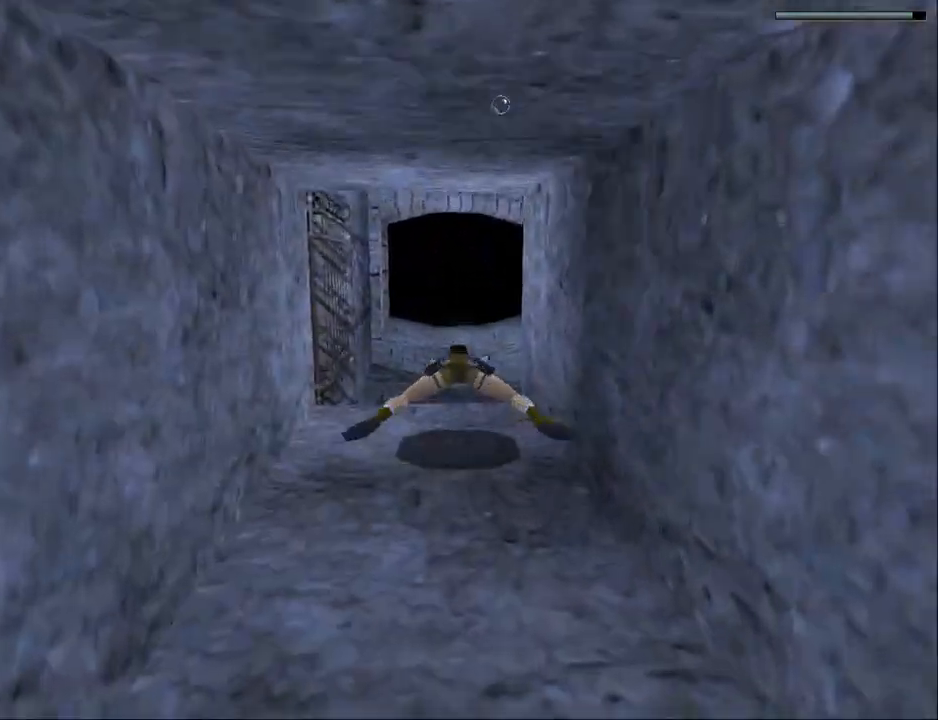
{"buttons": ["SQUARE"], "events": [[33, "DPAD_DOWN", "up"], [367, "DPAD_UP", "down"], [433, "DPAD_UP", "up"]]}
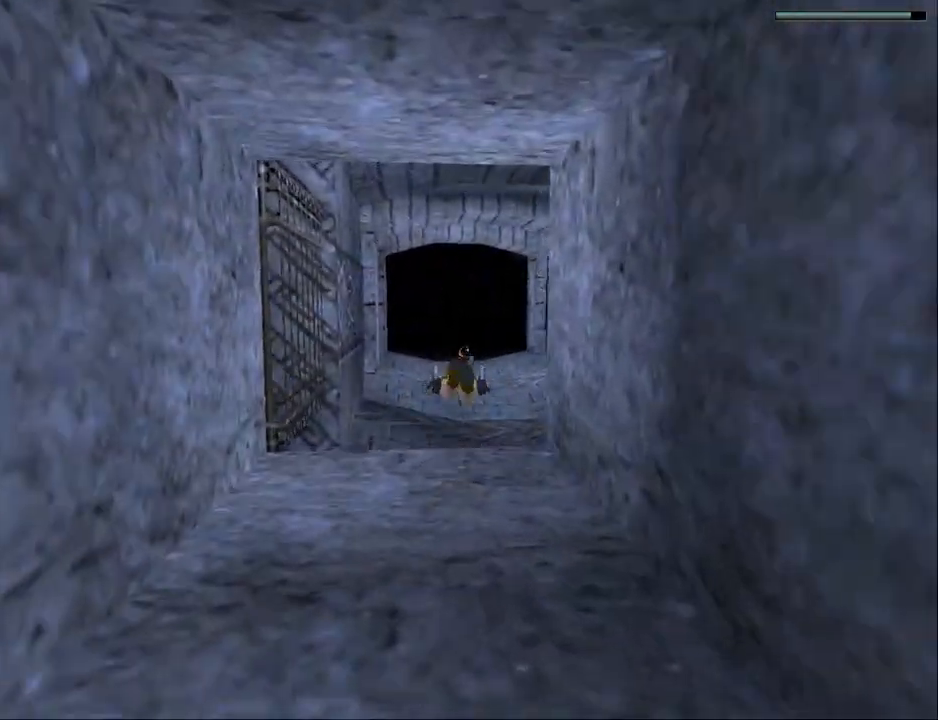
{"buttons": ["SQUARE"], "events": []}
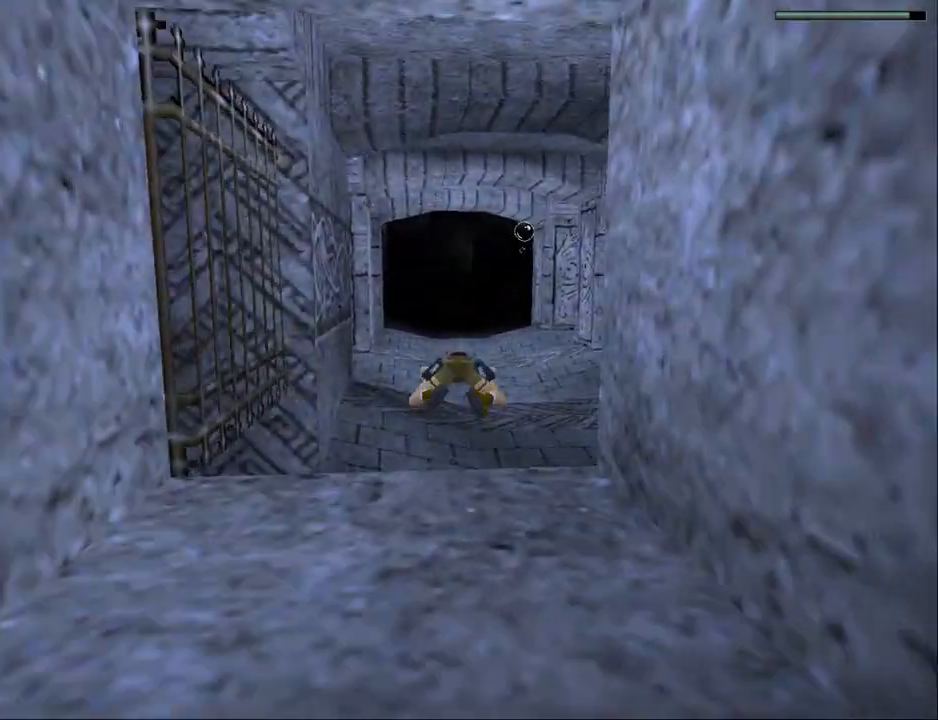
{"buttons": ["SQUARE"], "events": []}
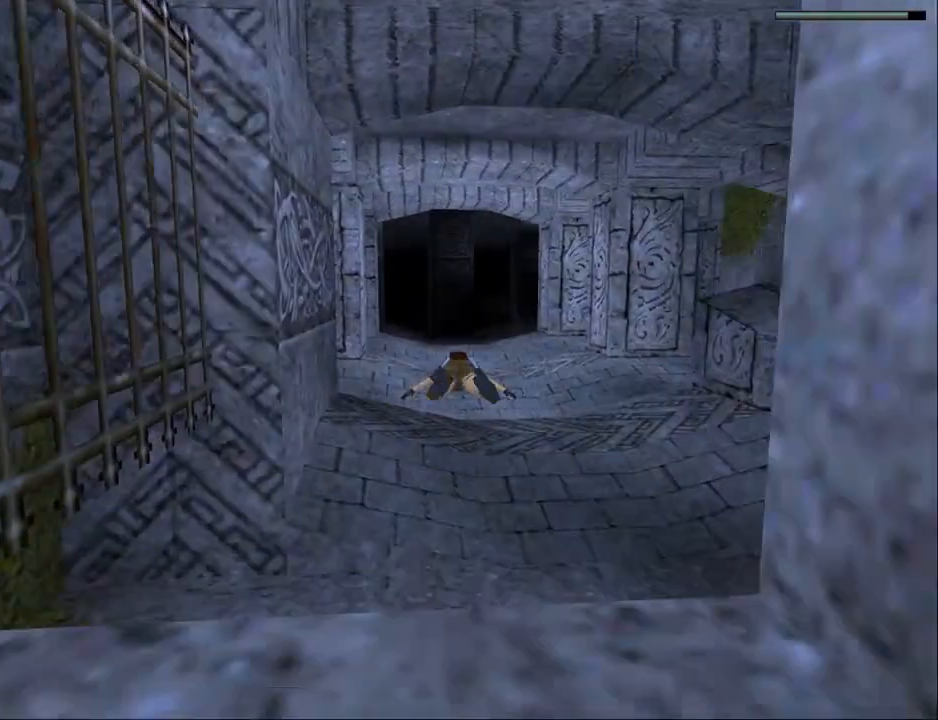
{"buttons": ["SQUARE", "DPAD_RIGHT"], "events": [[100, "DPAD_RIGHT", "down"]]}
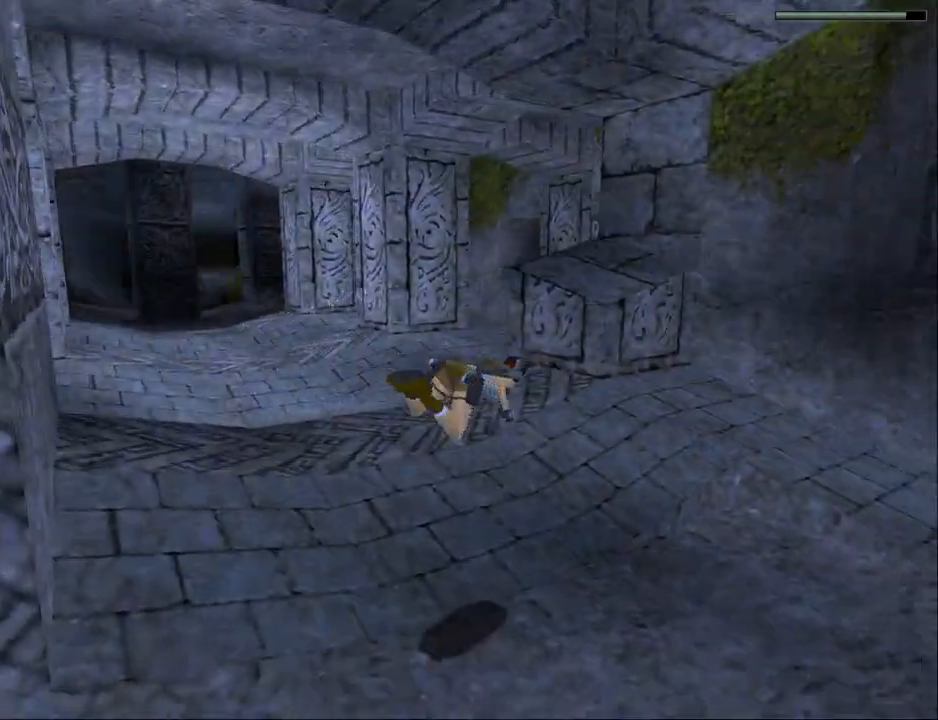
{"buttons": ["SQUARE"], "events": [[233, "DPAD_DOWN", "down"], [233, "DPAD_RIGHT", "up"], [500, "DPAD_DOWN", "up"]]}